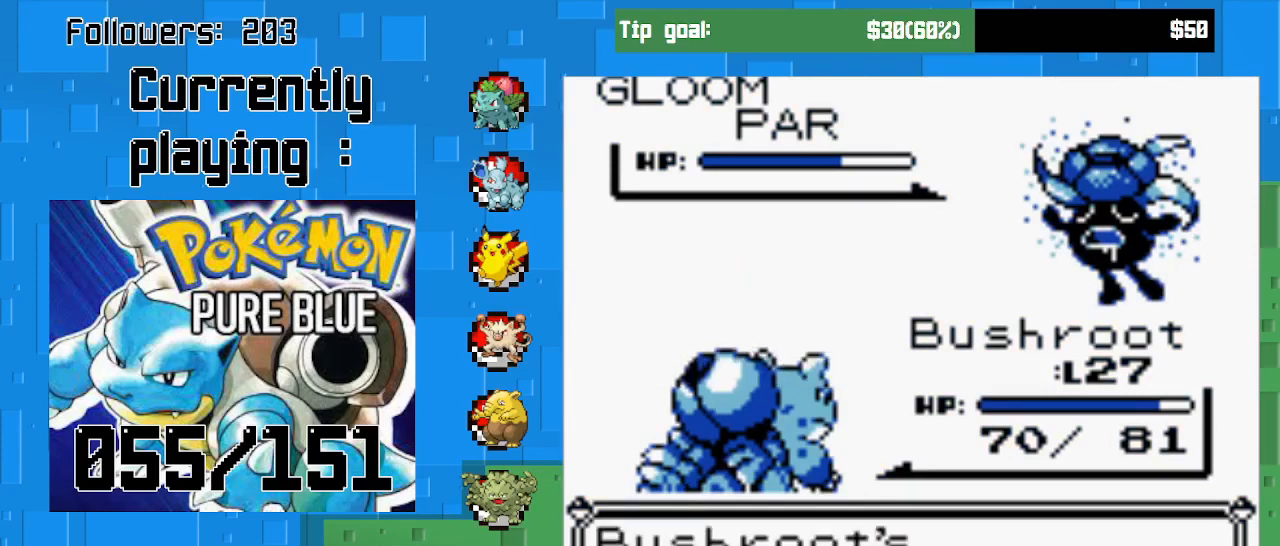
Gameplay with a controller (PlayStation layout); each line is a JSON object with the inputs held at the frame after it. "events" lists button and stick changes between this image and that frame as [ms after this image, input, new state], when the widget could be followed in between. Not read: L3 R3.
{"buttons": ["CIRCLE"], "left_stick": "center", "right_stick": "center", "events": [[33, "CIRCLE", "up"], [133, "CIRCLE", "down"], [267, "CIRCLE", "up"], [400, "CIRCLE", "down"]]}
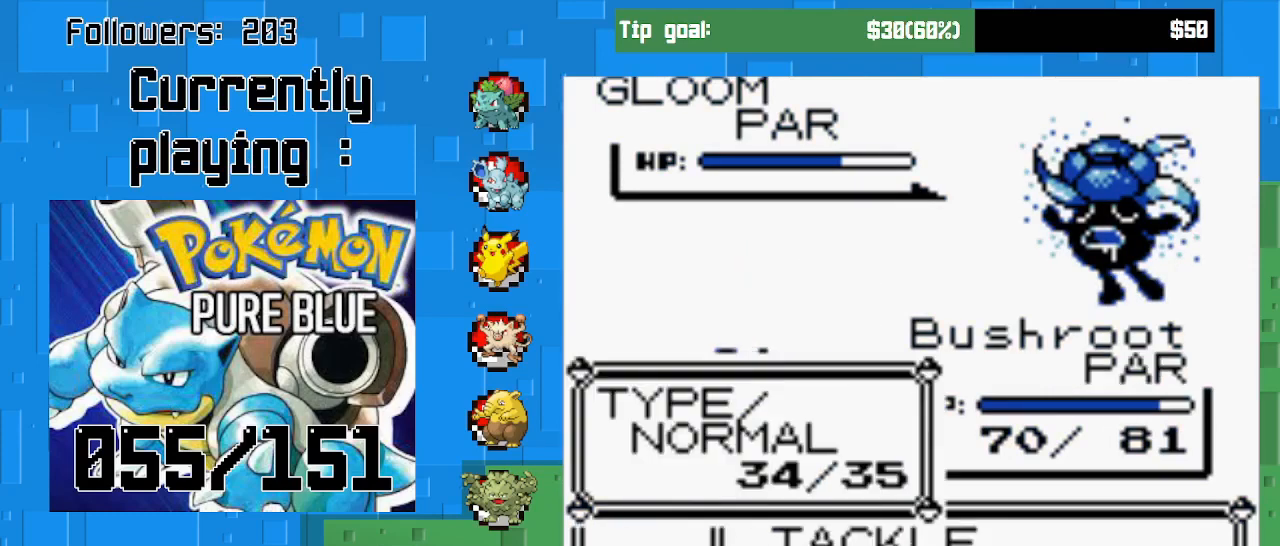
{"buttons": ["CIRCLE"], "left_stick": "center", "right_stick": "center", "events": [[33, "CIRCLE", "up"], [133, "CIRCLE", "down"], [267, "CIRCLE", "up"], [333, "CIRCLE", "down"], [467, "CIRCLE", "up"], [500, "CIRCLE", "down"]]}
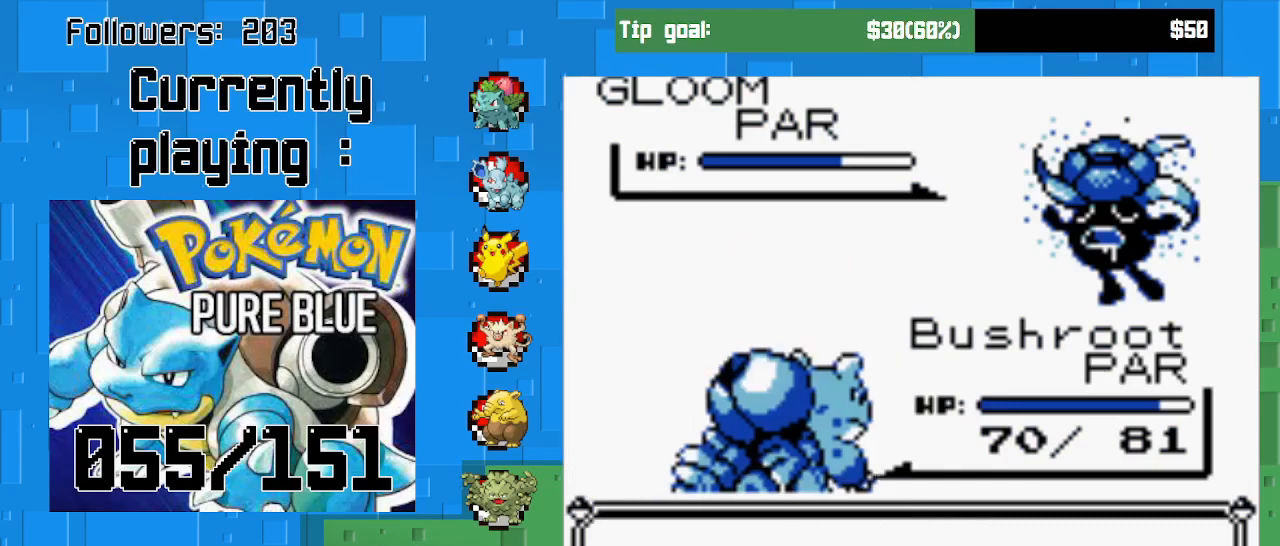
{"buttons": ["CIRCLE"], "left_stick": "center", "right_stick": "center", "events": [[200, "CIRCLE", "up"], [267, "CIRCLE", "down"], [400, "CIRCLE", "up"], [467, "CIRCLE", "down"]]}
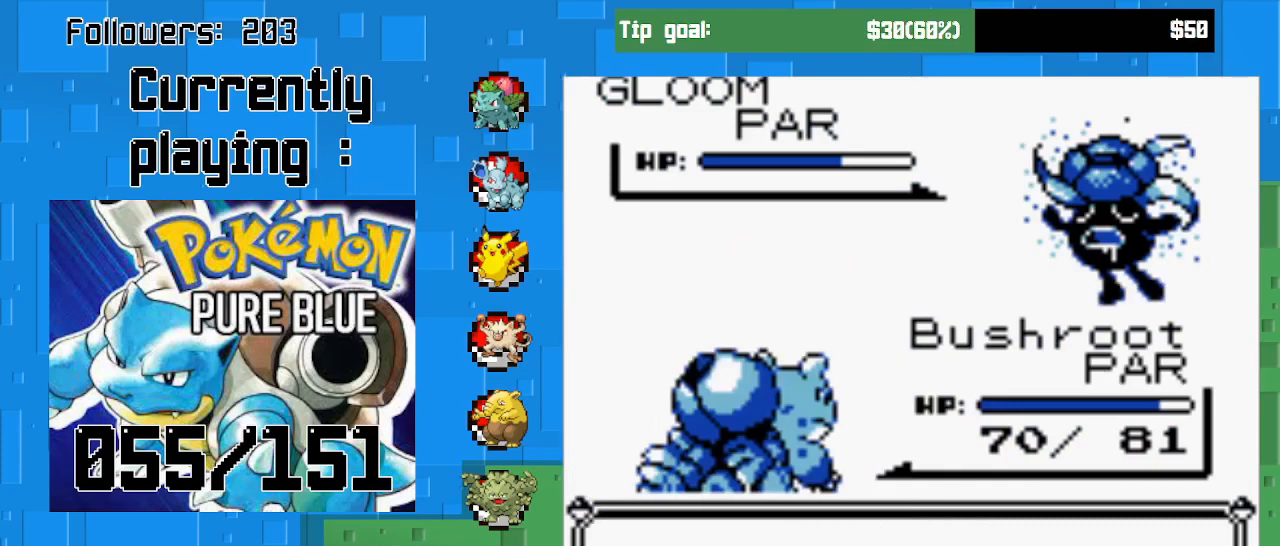
{"buttons": [], "left_stick": "center", "right_stick": "center", "events": [[467, "CIRCLE", "up"]]}
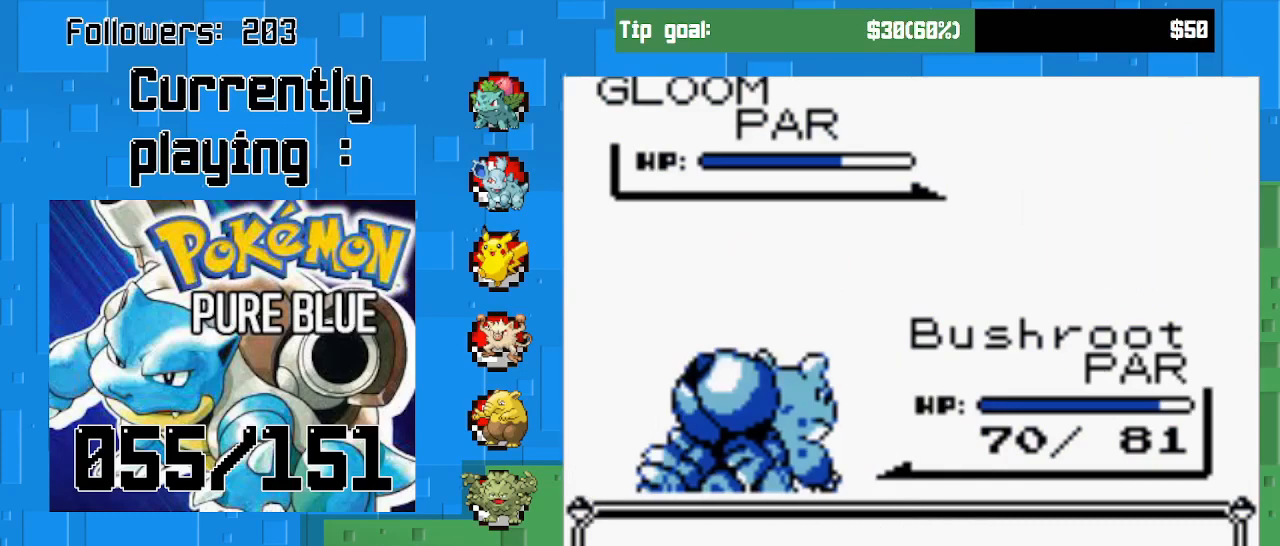
{"buttons": [], "left_stick": "center", "right_stick": "center", "events": []}
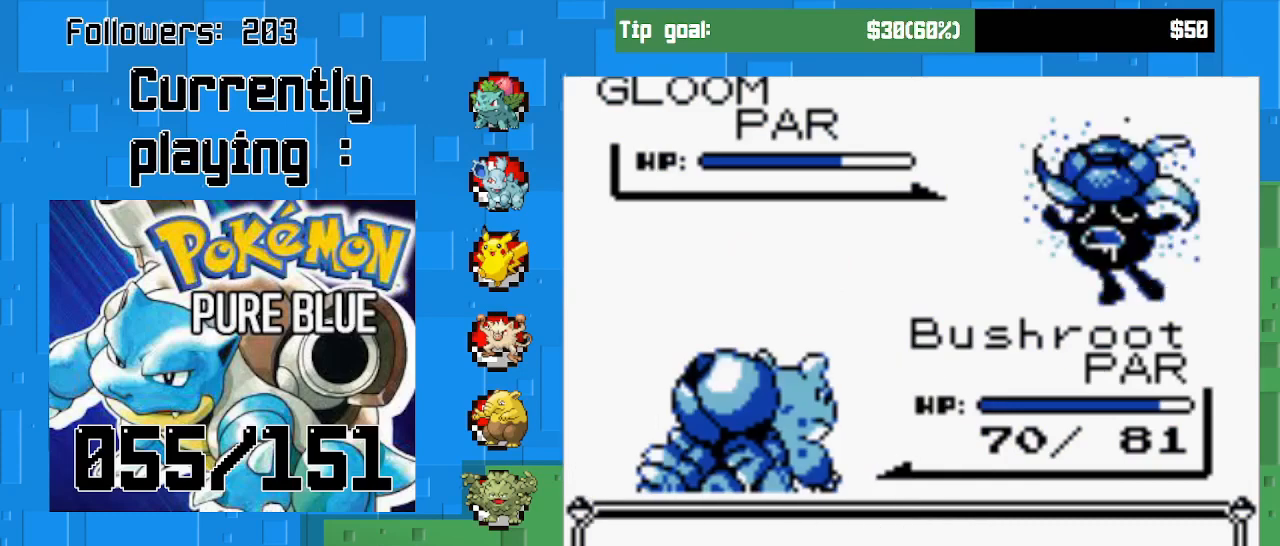
{"buttons": [], "left_stick": "center", "right_stick": "center", "events": []}
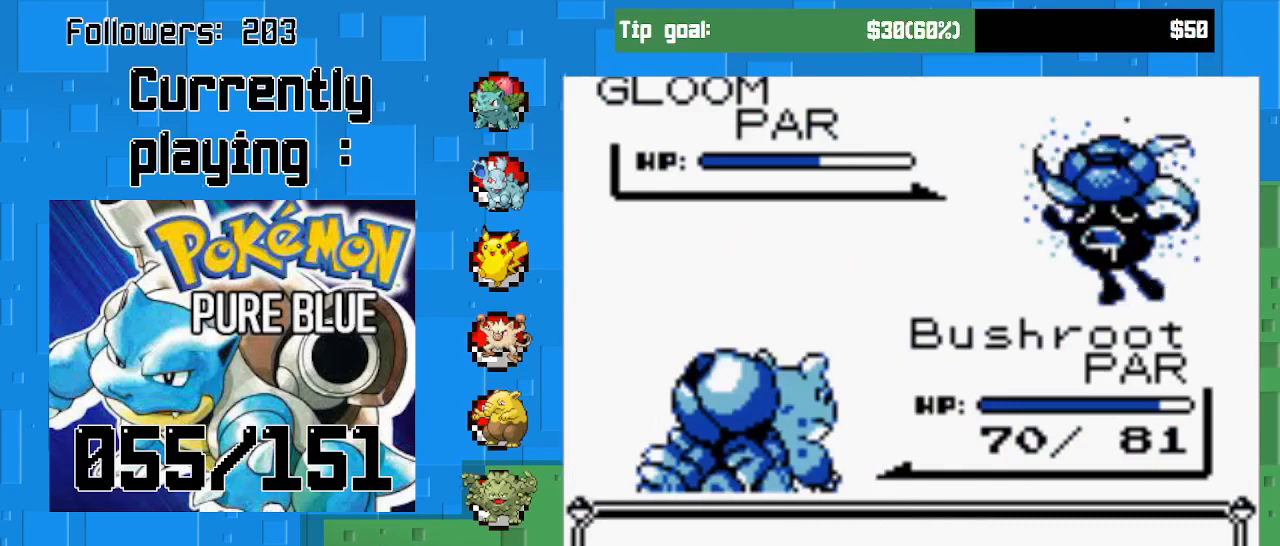
{"buttons": [], "left_stick": "center", "right_stick": "center", "events": []}
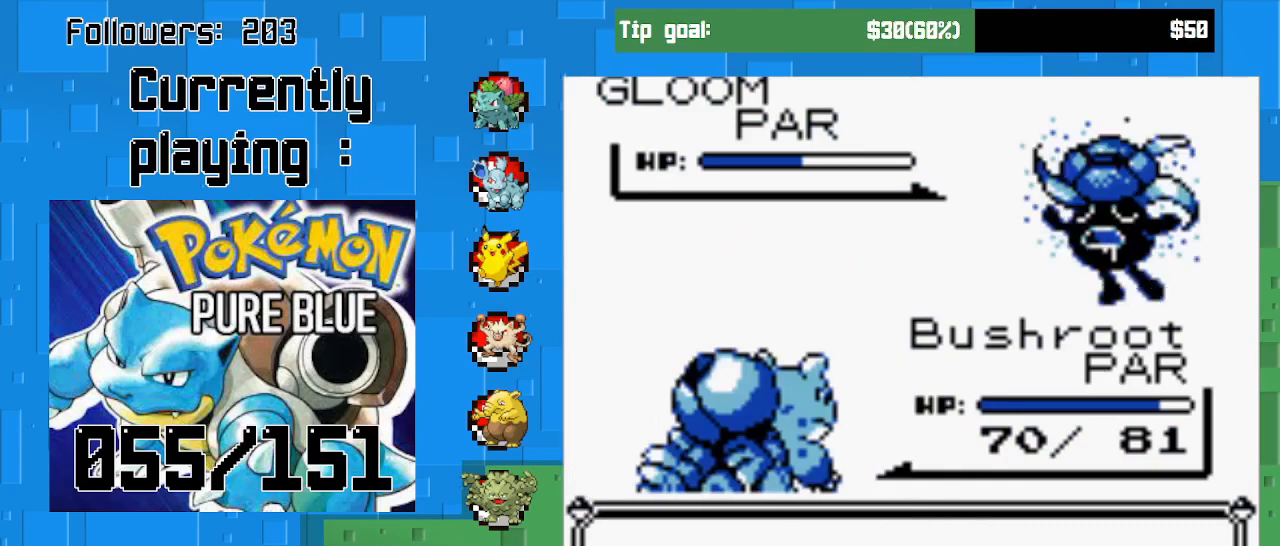
{"buttons": ["CIRCLE"], "left_stick": "center", "right_stick": "center", "events": [[67, "CIRCLE", "down"], [167, "CIRCLE", "up"], [267, "CIRCLE", "down"], [400, "CIRCLE", "up"], [467, "CIRCLE", "down"]]}
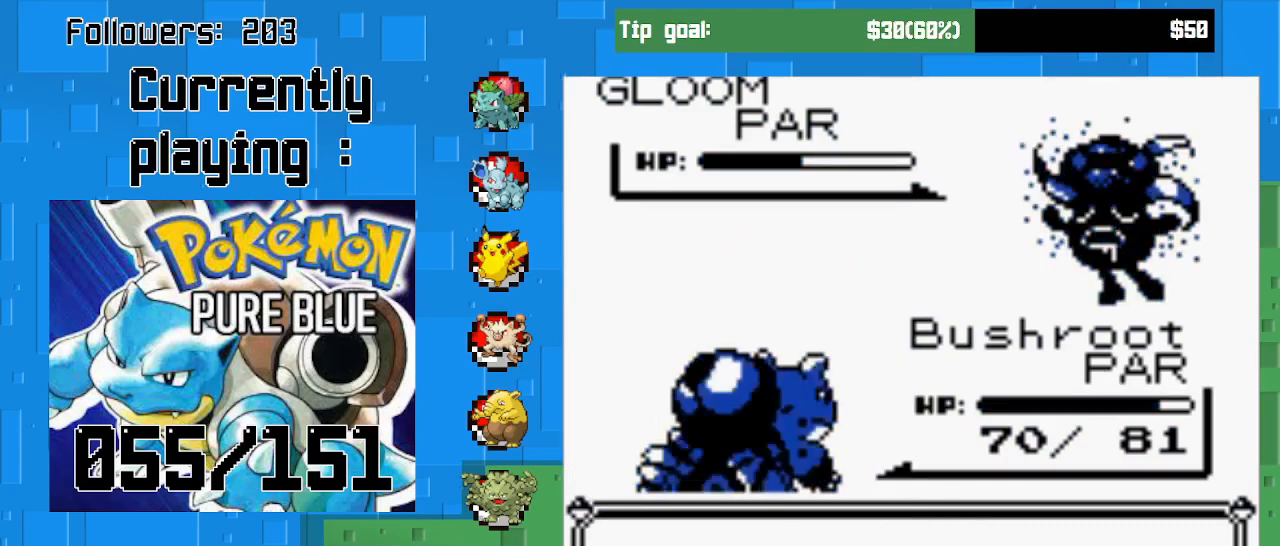
{"buttons": [], "left_stick": "center", "right_stick": "center", "events": [[100, "CIRCLE", "up"], [133, "CIRCLE", "down"], [300, "CIRCLE", "up"]]}
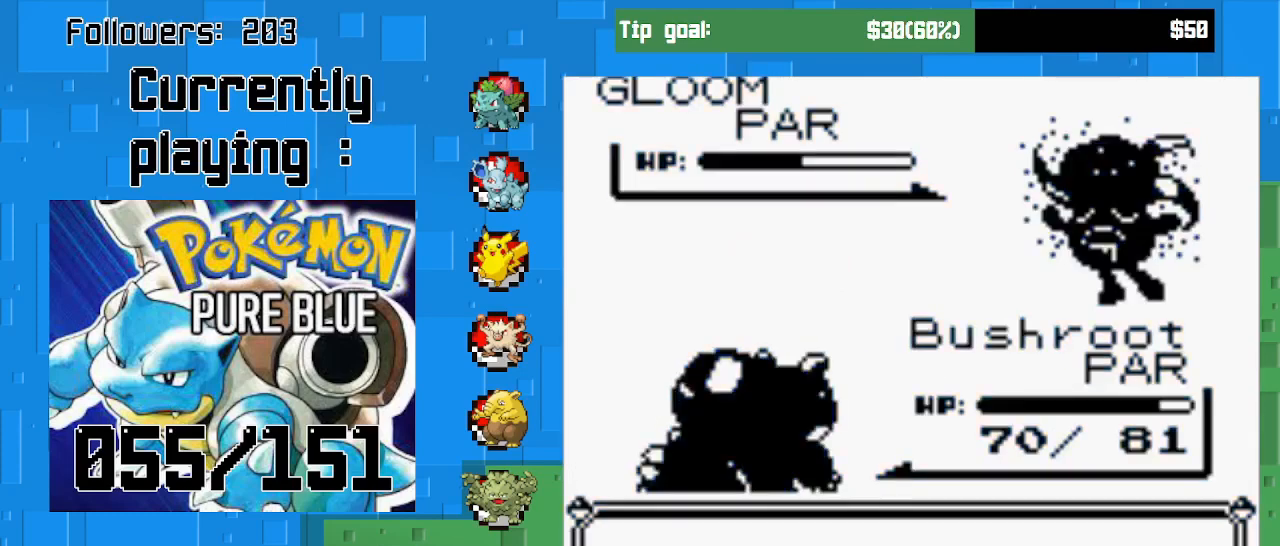
{"buttons": [], "left_stick": "center", "right_stick": "center", "events": []}
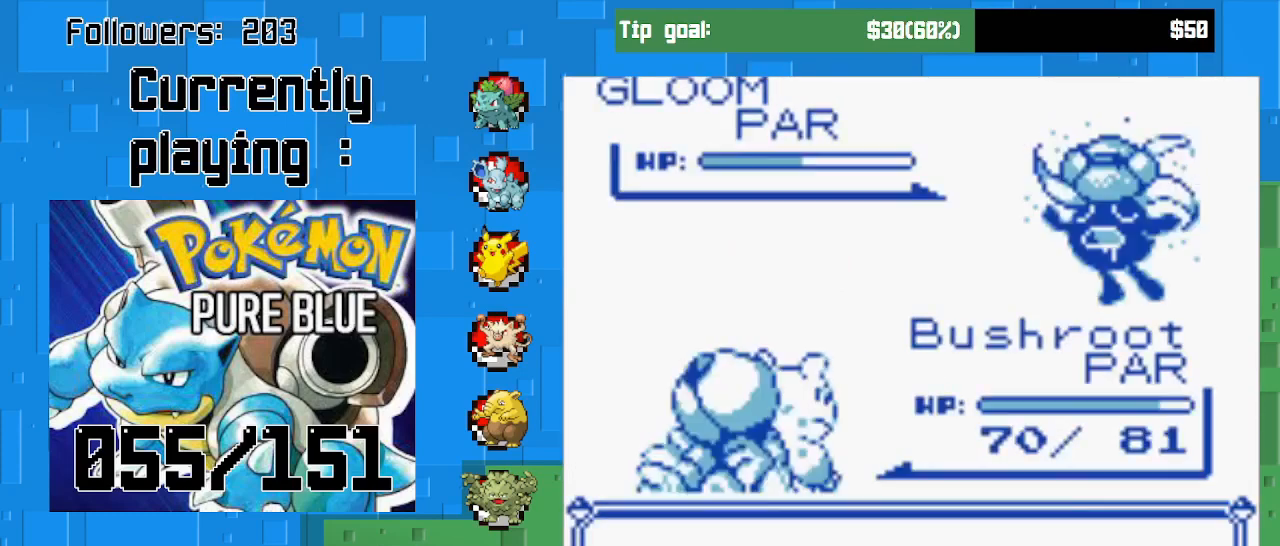
{"buttons": [], "left_stick": "center", "right_stick": "center", "events": [[133, "CIRCLE", "down"], [300, "CIRCLE", "up"]]}
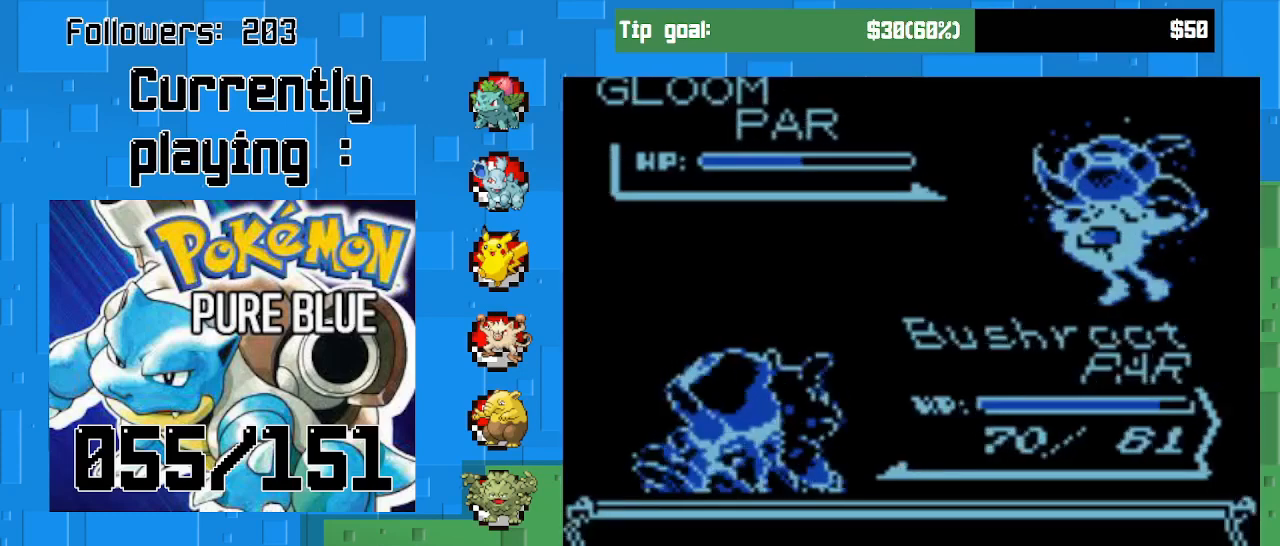
{"buttons": [], "left_stick": "center", "right_stick": "center", "events": []}
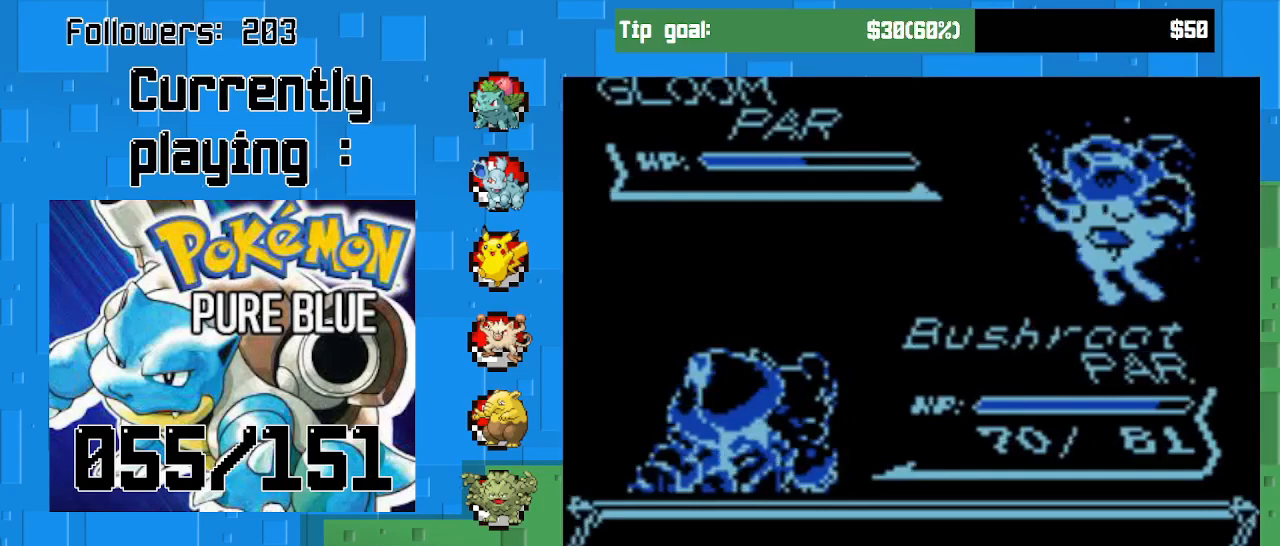
{"buttons": [], "left_stick": "center", "right_stick": "center", "events": []}
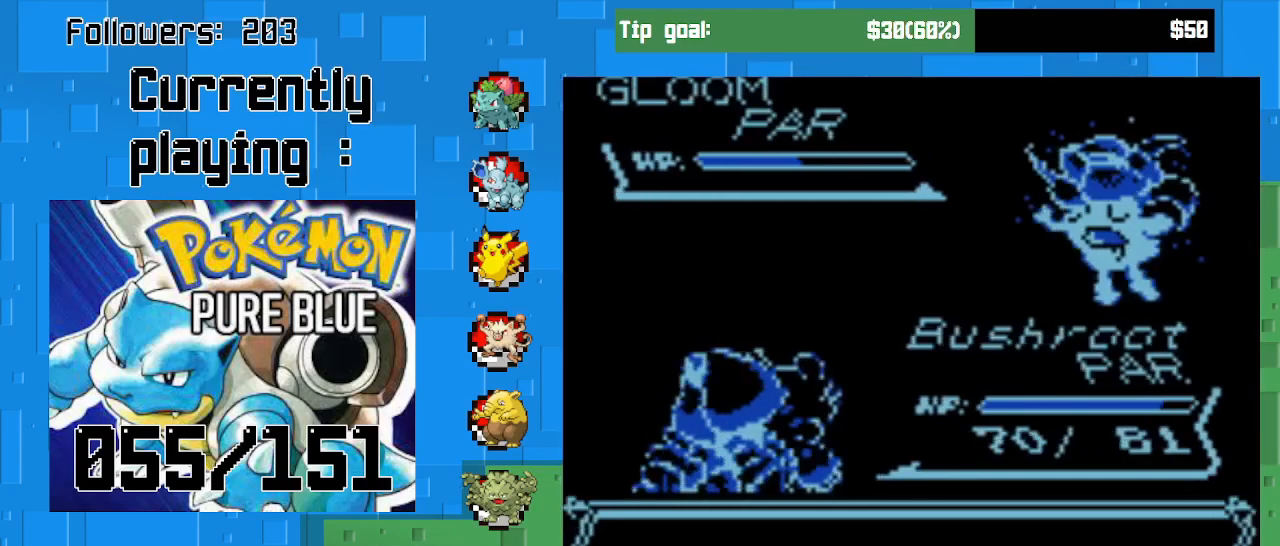
{"buttons": [], "left_stick": "center", "right_stick": "center", "events": []}
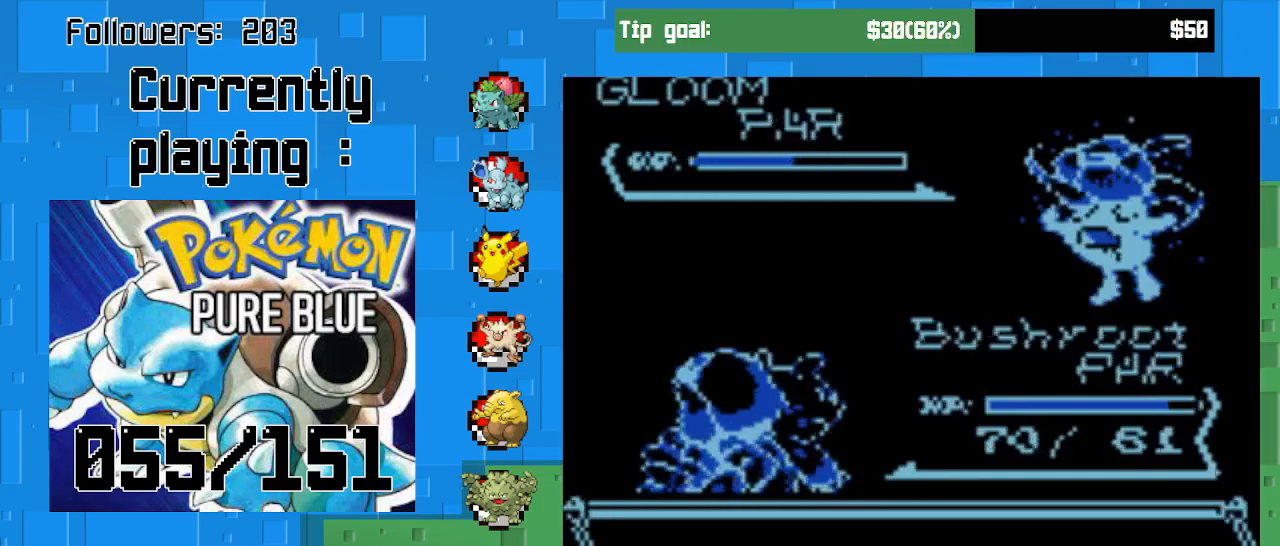
{"buttons": ["CIRCLE"], "left_stick": "center", "right_stick": "center", "events": [[333, "CIRCLE", "down"]]}
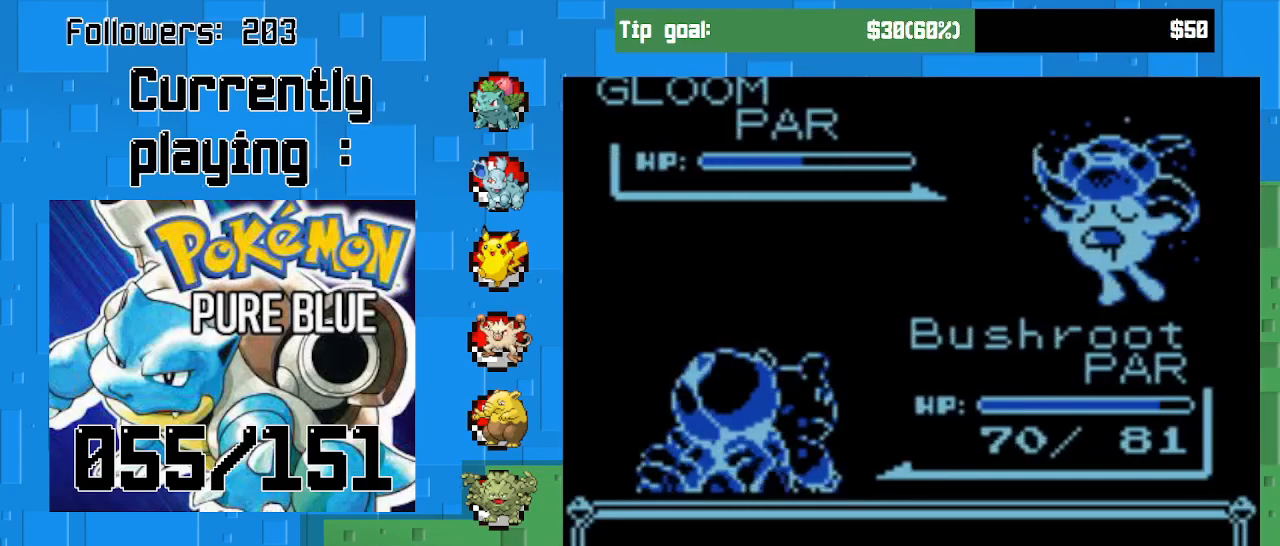
{"buttons": [], "left_stick": "center", "right_stick": "center", "events": [[33, "CIRCLE", "up"]]}
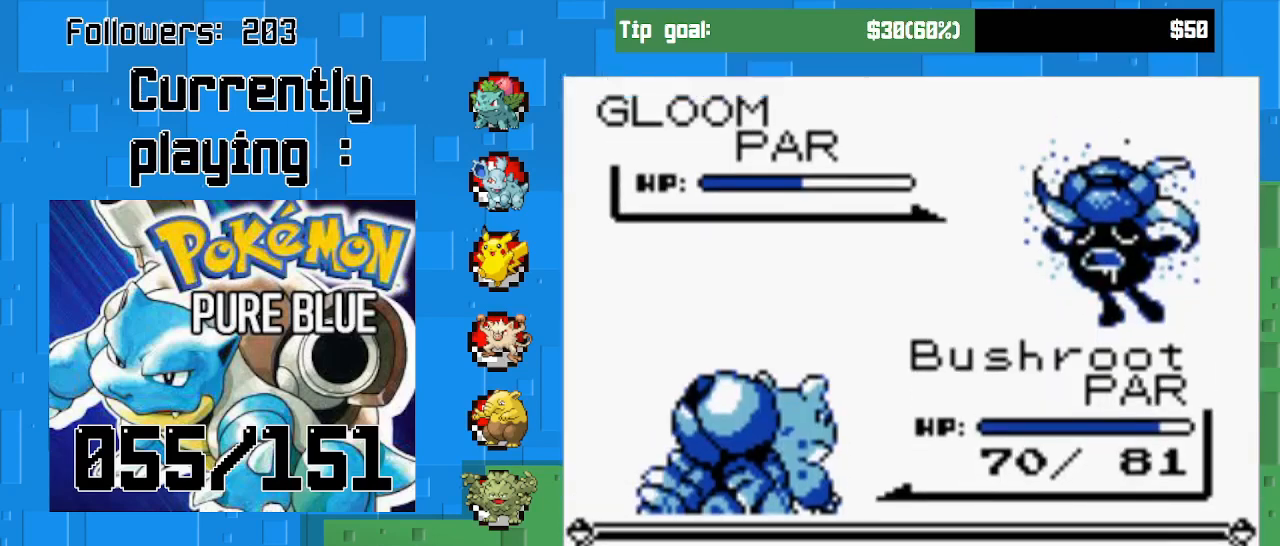
{"buttons": [], "left_stick": "center", "right_stick": "center", "events": [[167, "CIRCLE", "down"], [367, "CIRCLE", "up"]]}
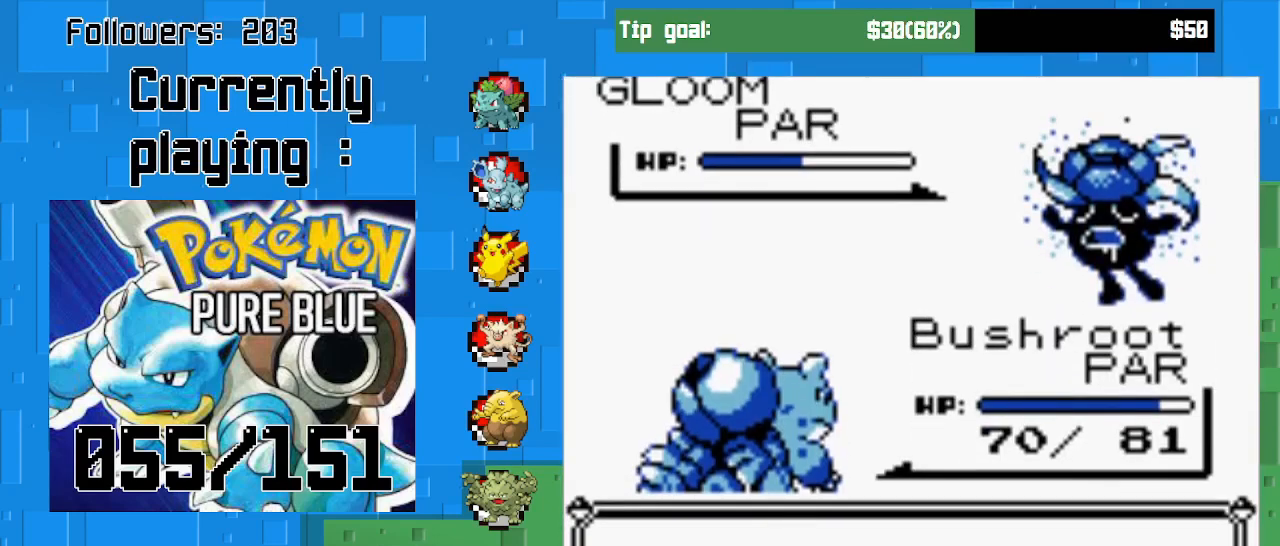
{"buttons": [], "left_stick": "center", "right_stick": "center", "events": [[33, "CIRCLE", "down"], [200, "CIRCLE", "up"], [333, "CIRCLE", "down"], [500, "CIRCLE", "up"]]}
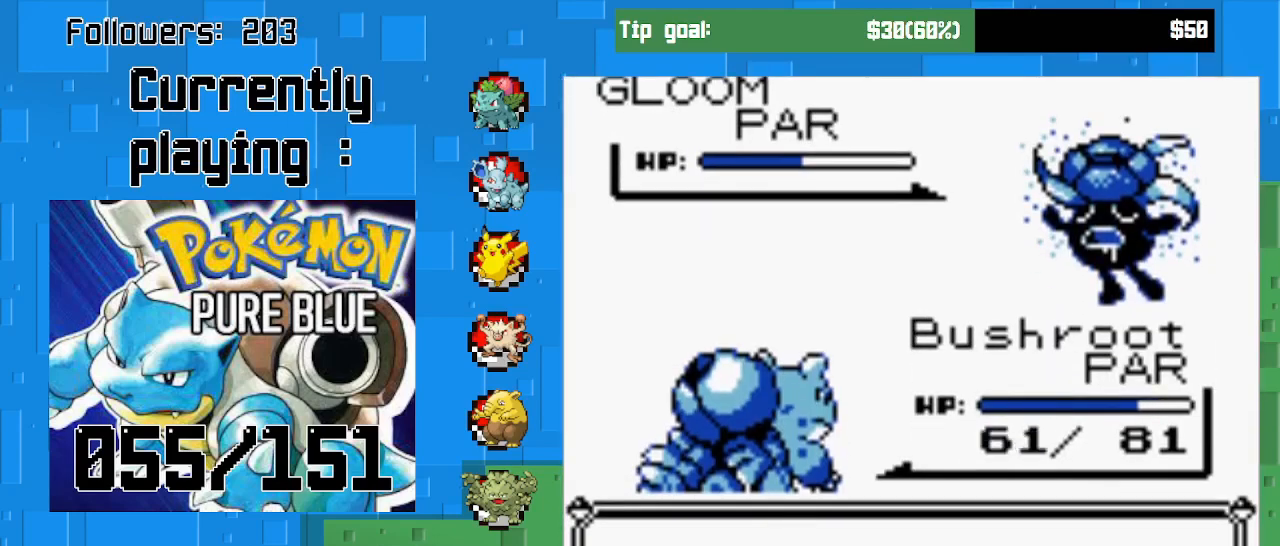
{"buttons": ["CIRCLE"], "left_stick": "center", "right_stick": "center", "events": [[500, "CIRCLE", "down"]]}
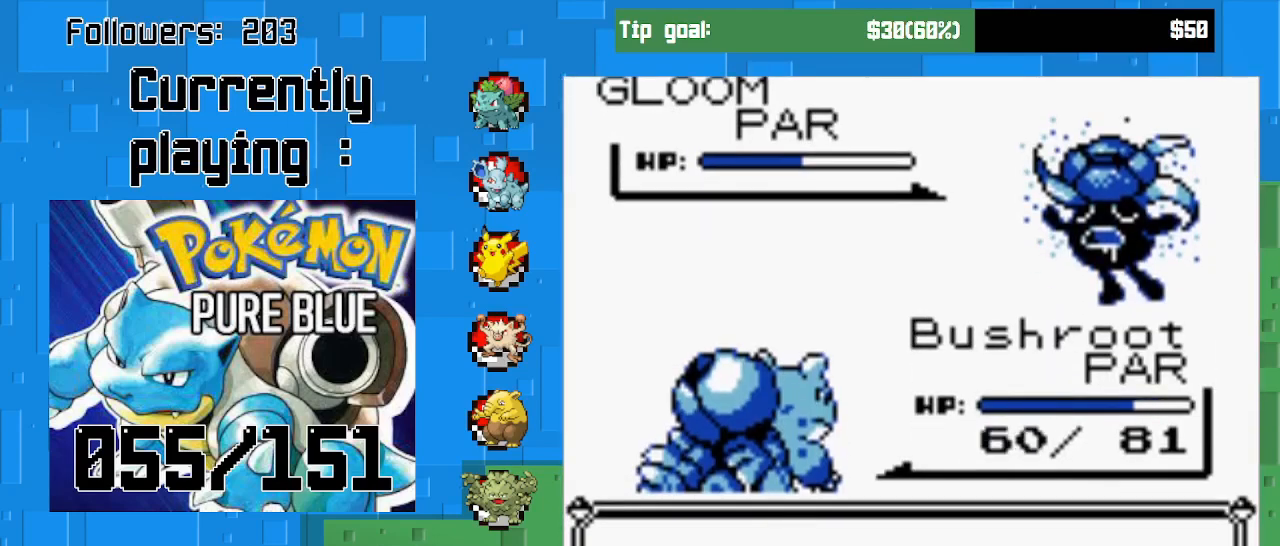
{"buttons": ["CIRCLE"], "left_stick": "center", "right_stick": "center", "events": [[167, "CIRCLE", "up"], [267, "CIRCLE", "down"], [333, "CIRCLE", "up"], [400, "CIRCLE", "down"]]}
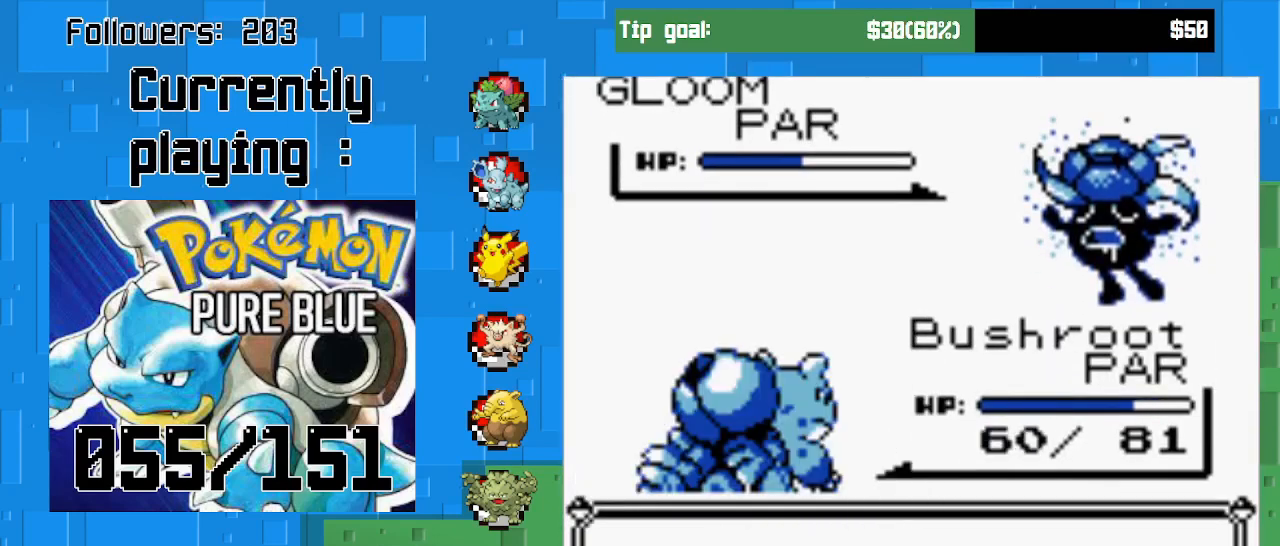
{"buttons": [], "left_stick": "center", "right_stick": "center", "events": [[33, "CIRCLE", "up"]]}
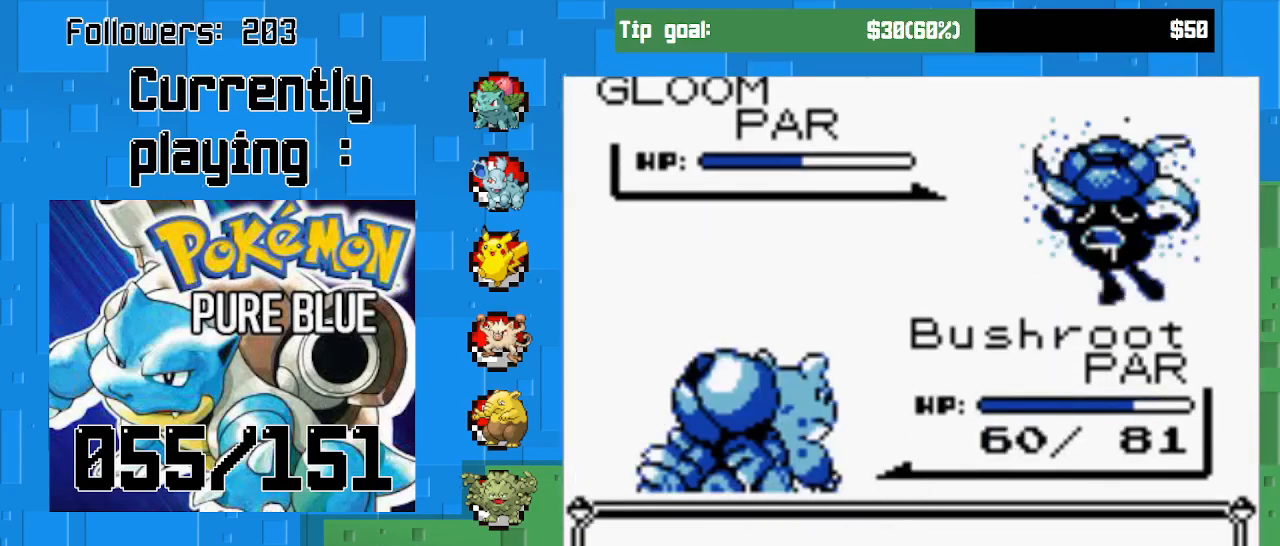
{"buttons": ["CIRCLE"], "left_stick": "center", "right_stick": "center", "events": [[100, "CIRCLE", "down"]]}
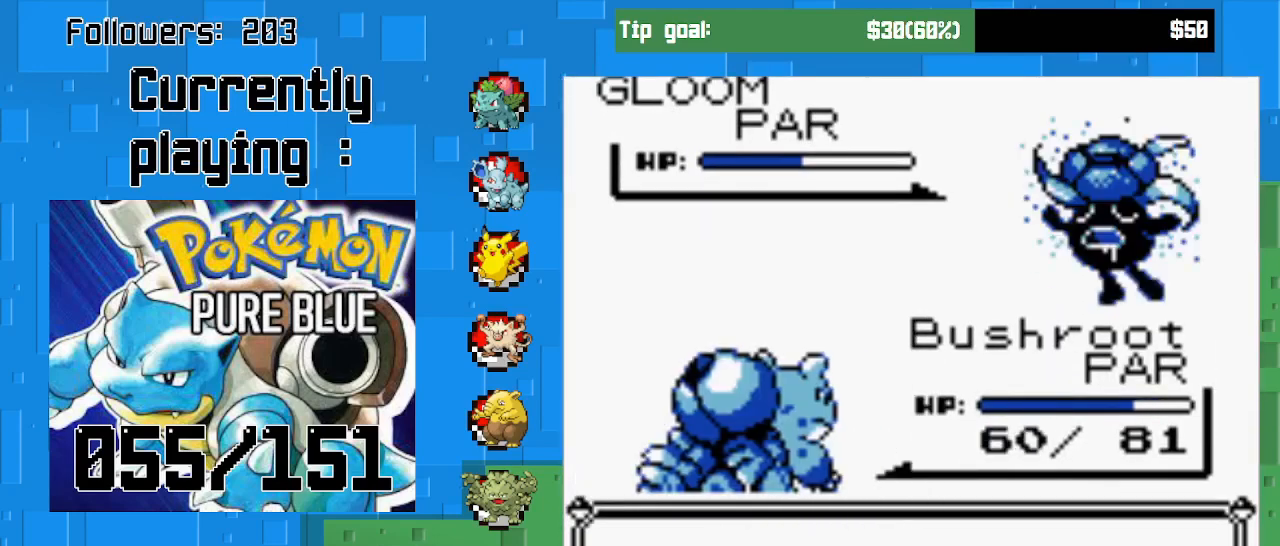
{"buttons": ["CIRCLE"], "left_stick": "center", "right_stick": "center", "events": []}
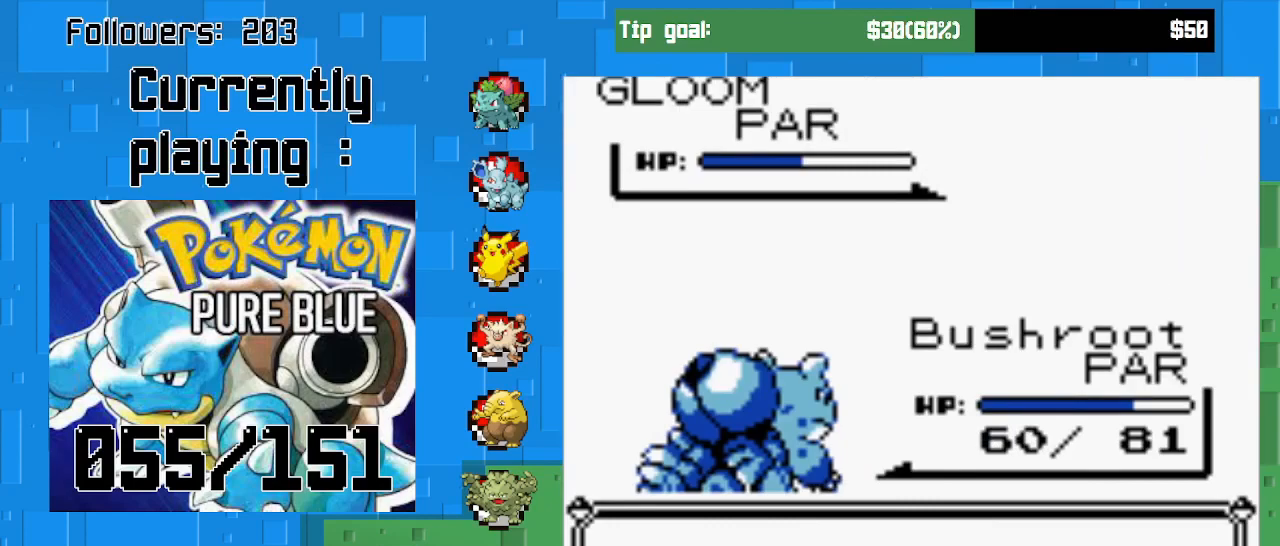
{"buttons": ["CIRCLE"], "left_stick": "center", "right_stick": "center", "events": []}
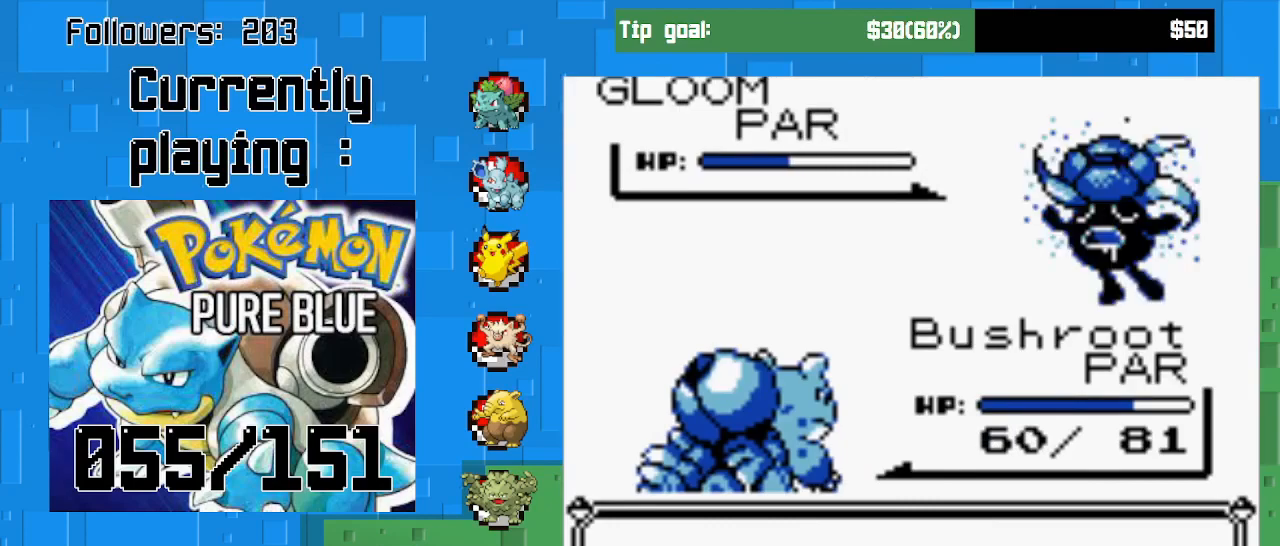
{"buttons": ["CIRCLE"], "left_stick": "center", "right_stick": "center", "events": []}
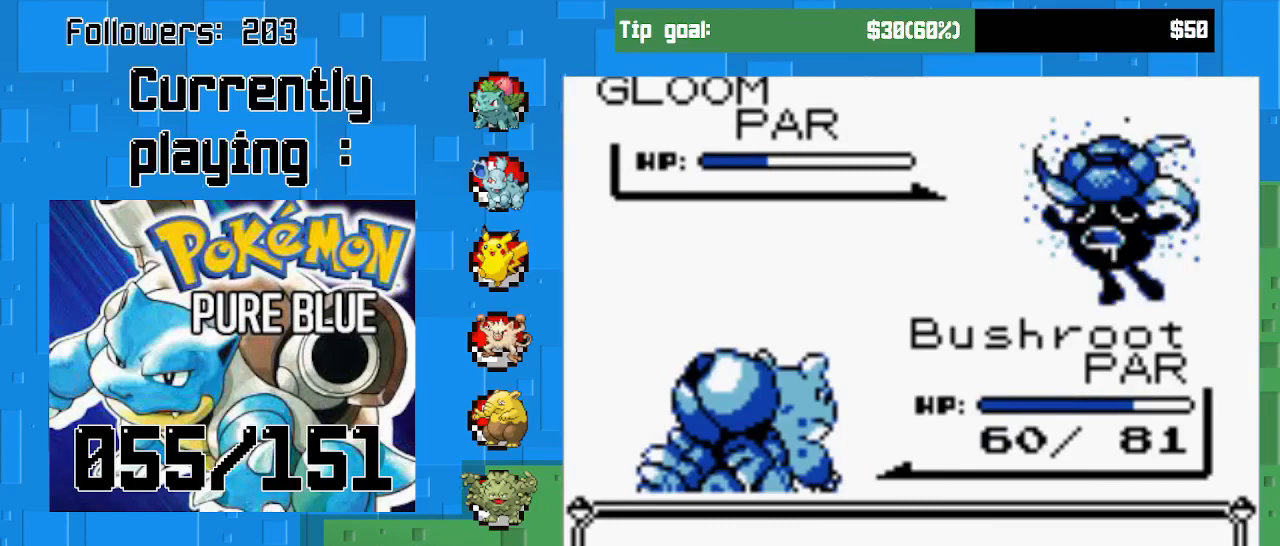
{"buttons": ["CIRCLE"], "left_stick": "center", "right_stick": "center", "events": [[167, "CIRCLE", "up"], [300, "CIRCLE", "down"], [367, "CIRCLE", "up"], [467, "CIRCLE", "down"]]}
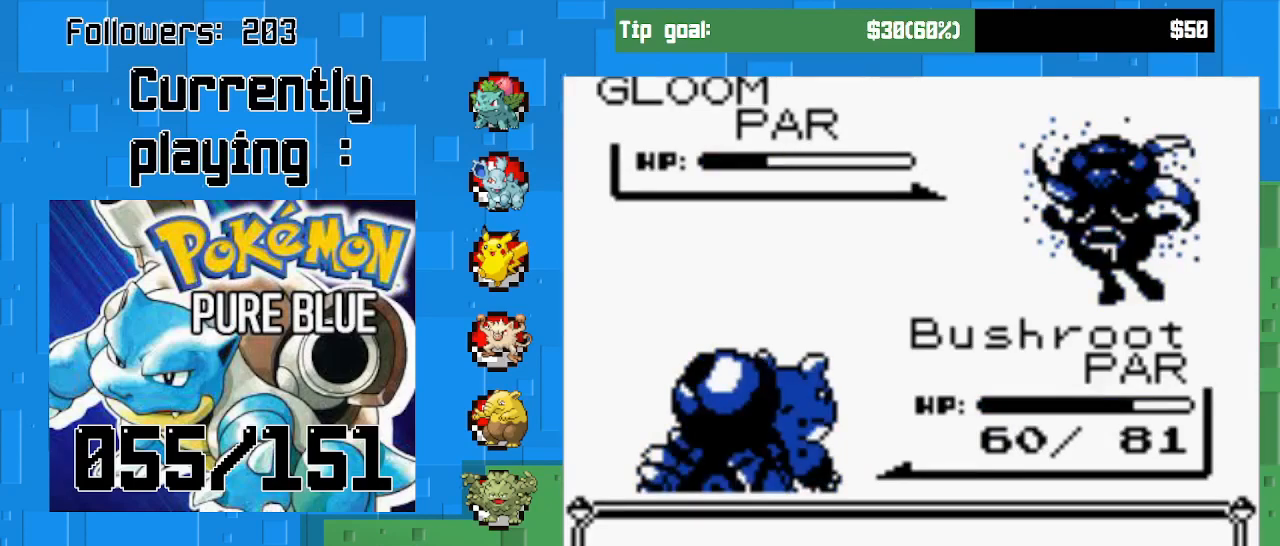
{"buttons": ["CIRCLE"], "left_stick": "center", "right_stick": "center", "events": [[67, "CIRCLE", "up"], [133, "CIRCLE", "down"], [233, "CIRCLE", "up"], [367, "CIRCLE", "down"]]}
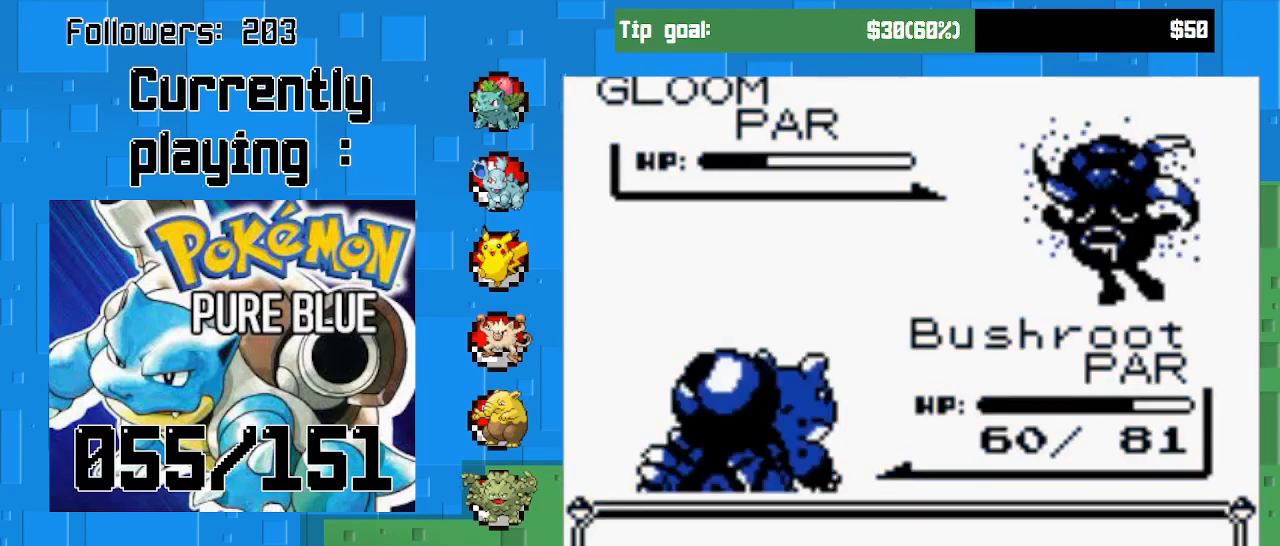
{"buttons": [], "left_stick": "center", "right_stick": "center", "events": [[100, "CIRCLE", "up"]]}
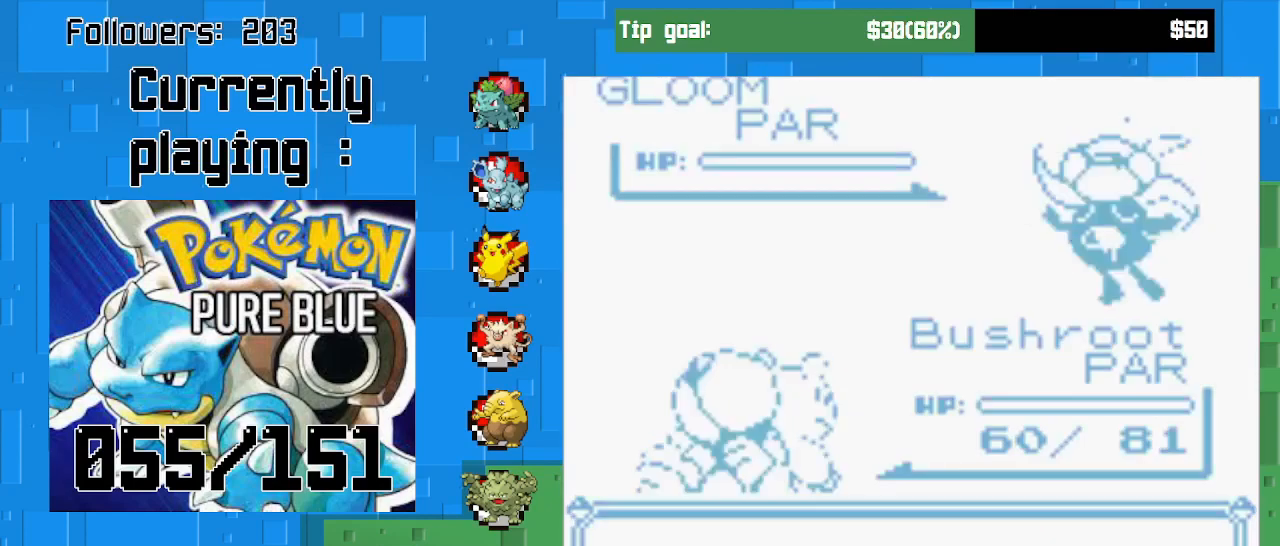
{"buttons": [], "left_stick": "center", "right_stick": "center", "events": []}
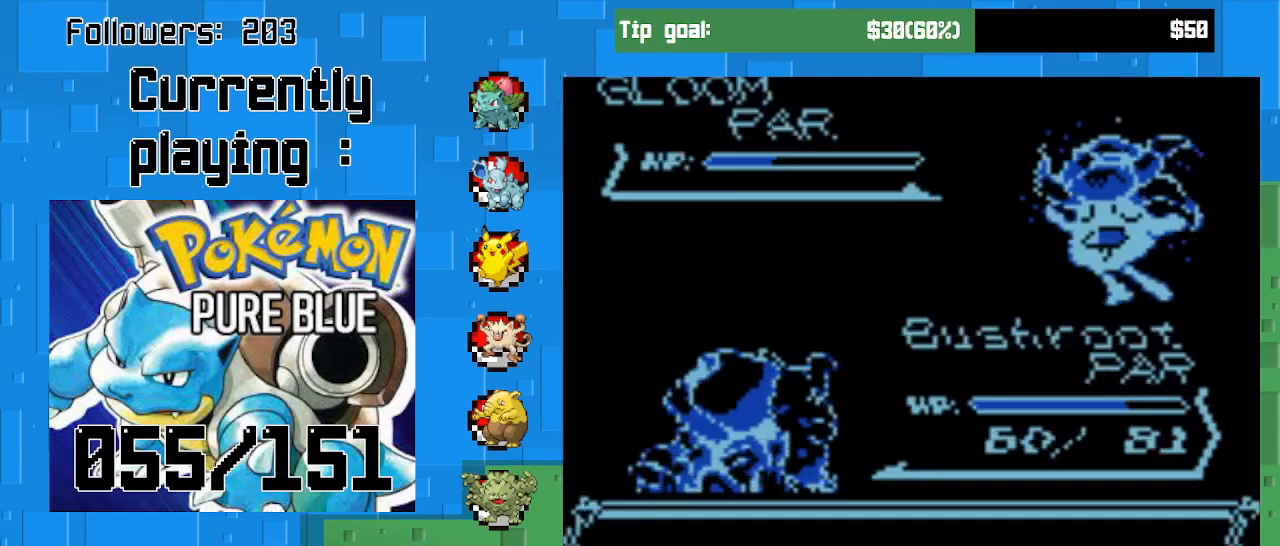
{"buttons": ["CIRCLE"], "left_stick": "center", "right_stick": "center", "events": [[300, "CIRCLE", "down"]]}